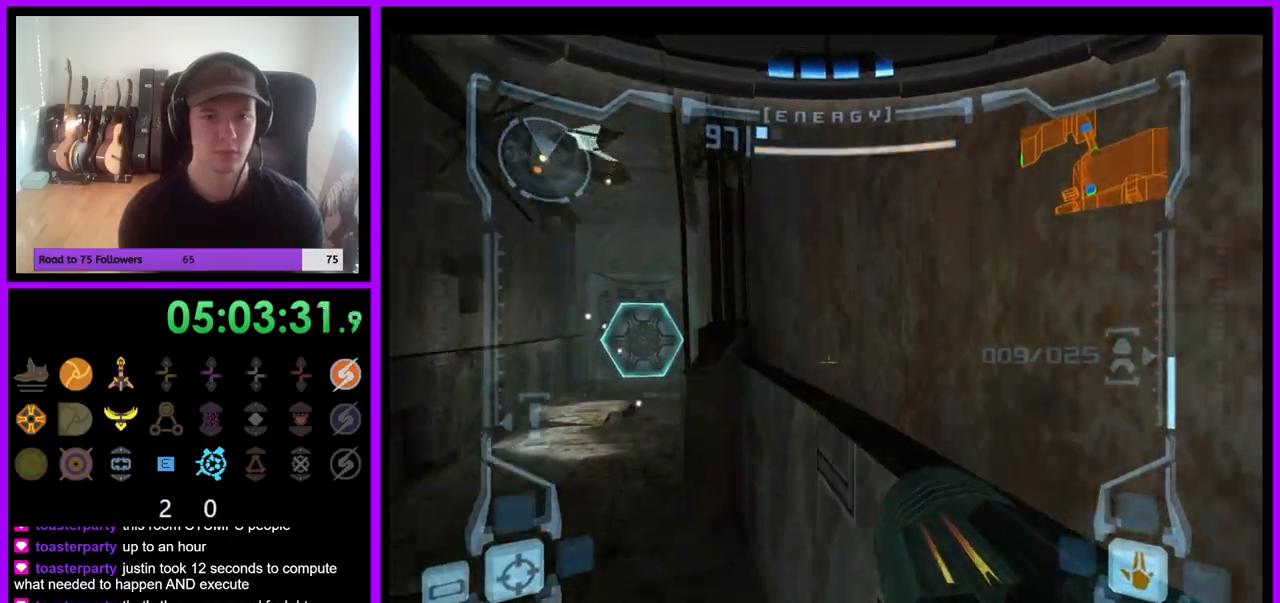
Gameplay with a controller (Nintendo layout); each line is a JSON object with the inputs held at the frame after it (dt_ms = milliseconds from this image to that frame). "events" lists button and stick changes between this image and that frame as [ms after this image, input, new state], when the widget could be followed in between. Not read: L3 R3 Z.
{"dt_ms": 500, "buttons": ["B", "L1"], "left_stick": "up", "right_stick": "center", "events": [[183, "R1", "up"], [183, "left_stick", "up"], [200, "L1", "down"], [500, "B", "down"]]}
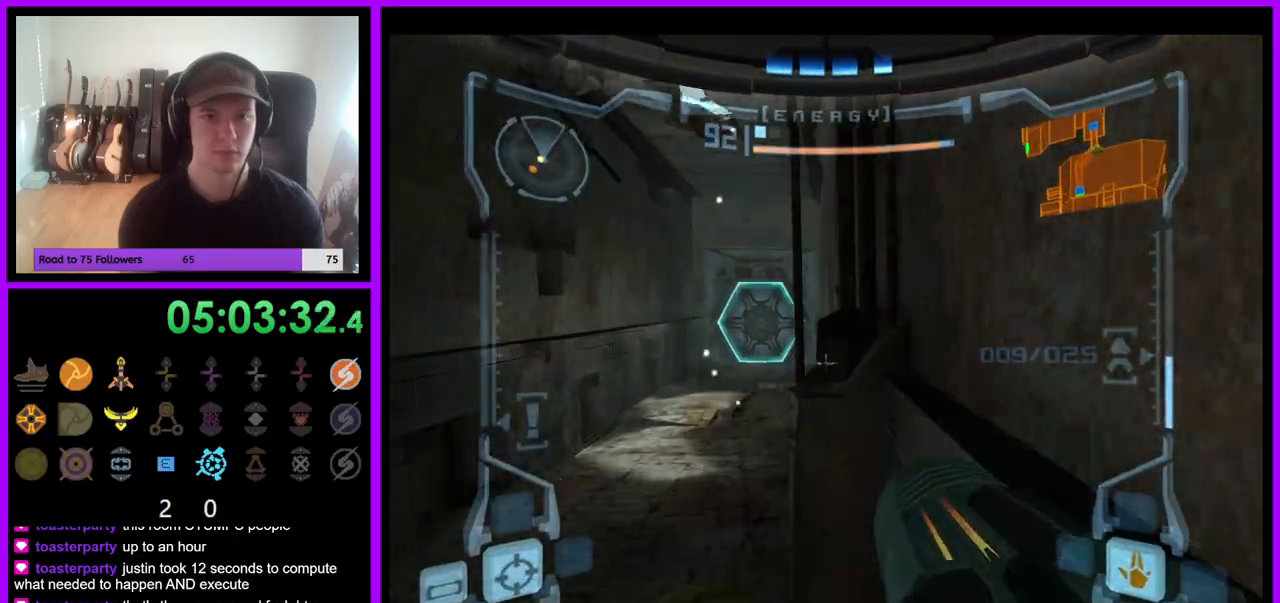
{"dt_ms": 500, "buttons": [], "left_stick": "up-left", "right_stick": "center", "events": [[100, "B", "up"], [150, "left_stick", "up-left"], [367, "L1", "up"]]}
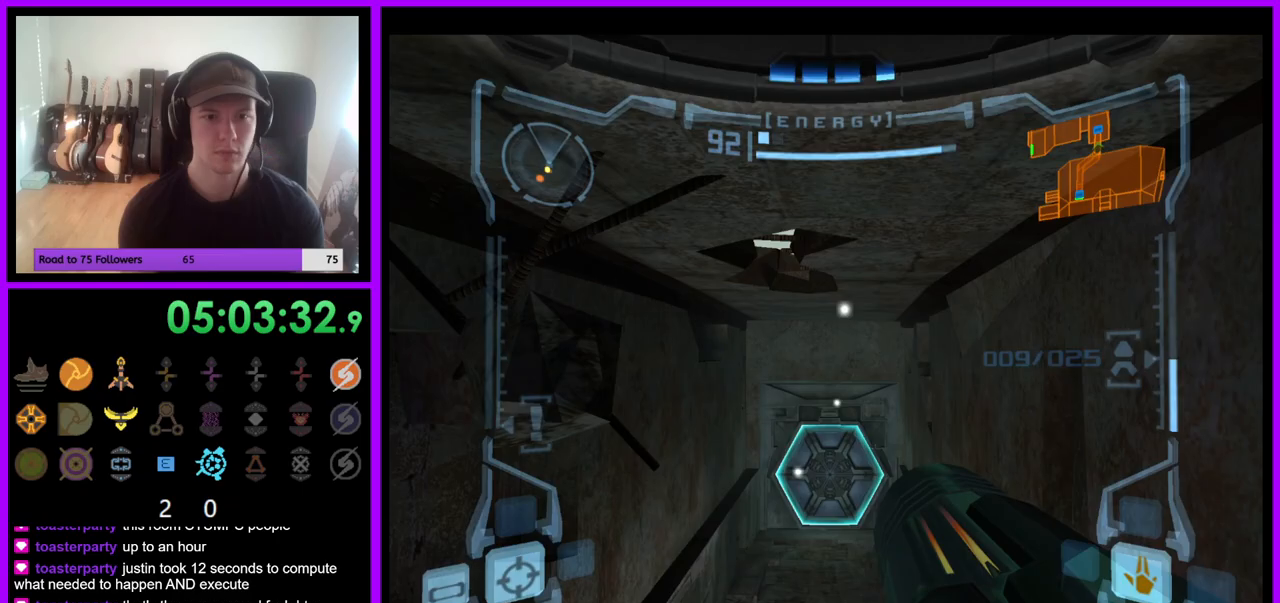
{"dt_ms": 500, "buttons": [], "left_stick": "up", "right_stick": "center", "events": [[283, "left_stick", "up-right"], [467, "left_stick", "up"]]}
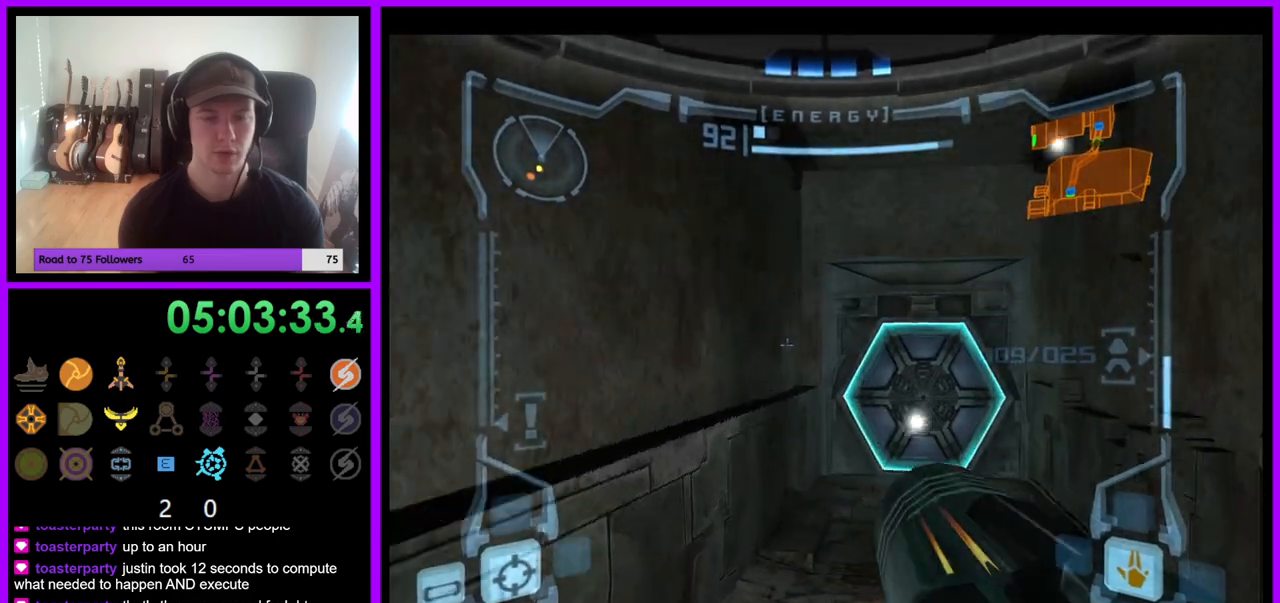
{"dt_ms": 1000, "buttons": [], "left_stick": "center", "right_stick": "center", "events": [[67, "L1", "down"], [100, "A", "down"], [183, "A", "up"], [300, "A", "down"], [317, "L1", "up"], [367, "A", "up"], [600, "A", "down"], [683, "A", "up"], [800, "A", "down"], [867, "A", "up"], [1000, "left_stick", "center"]]}
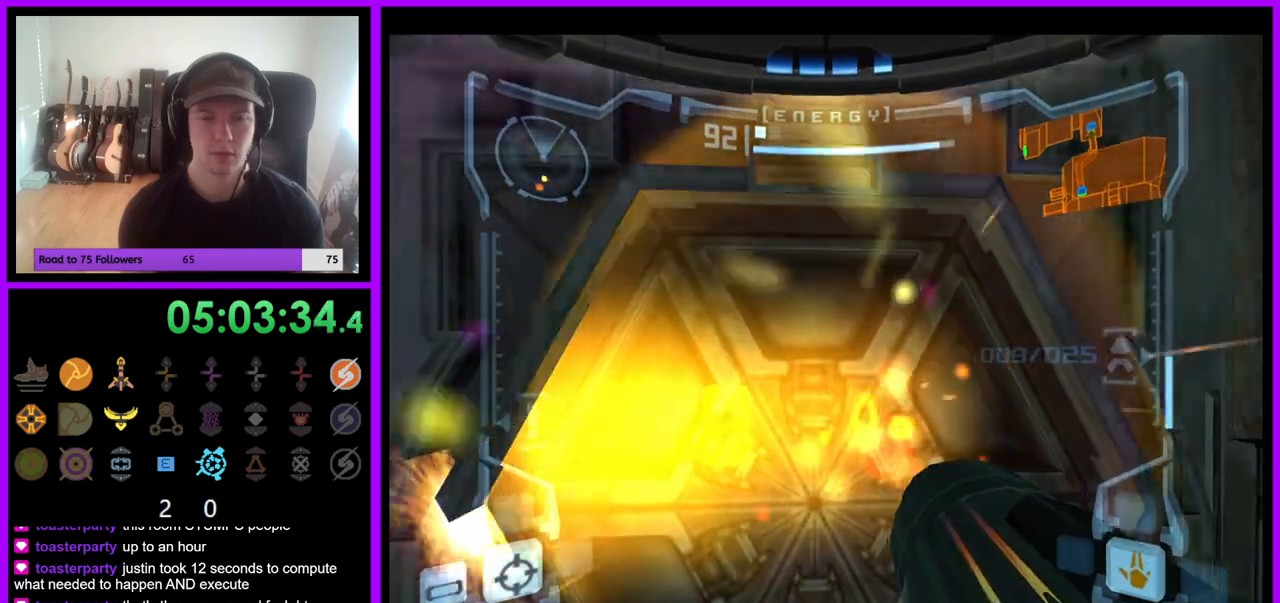
{"dt_ms": 500, "buttons": ["R1"], "left_stick": "up", "right_stick": "center", "events": [[200, "R1", "down"], [283, "left_stick", "up"]]}
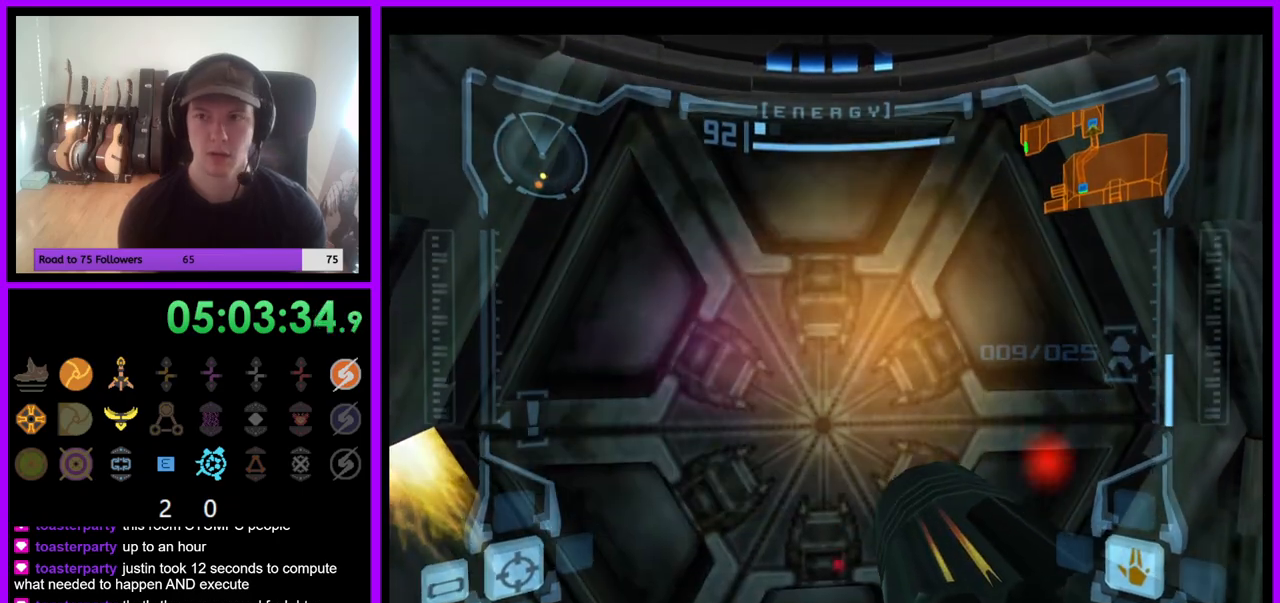
{"dt_ms": 500, "buttons": ["L1"], "left_stick": "center", "right_stick": "center", "events": [[67, "R1", "up"], [133, "L1", "down"], [200, "left_stick", "center"], [333, "left_stick", "up-right"], [433, "left_stick", "center"]]}
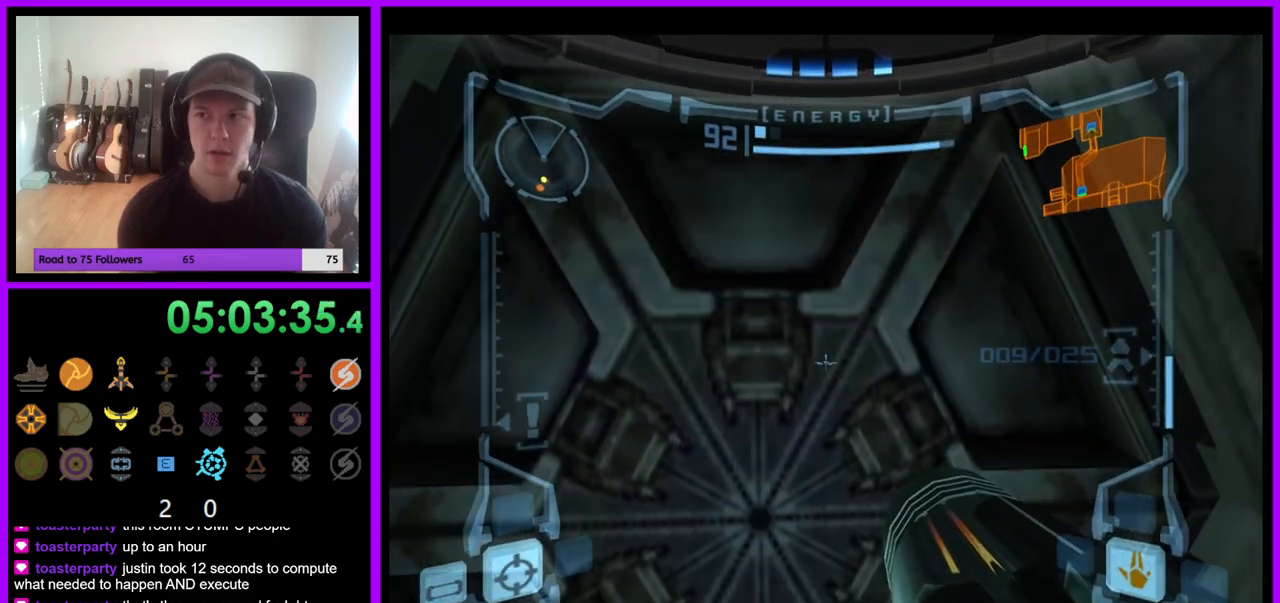
{"dt_ms": 500, "buttons": ["L1"], "left_stick": "center", "right_stick": "center", "events": []}
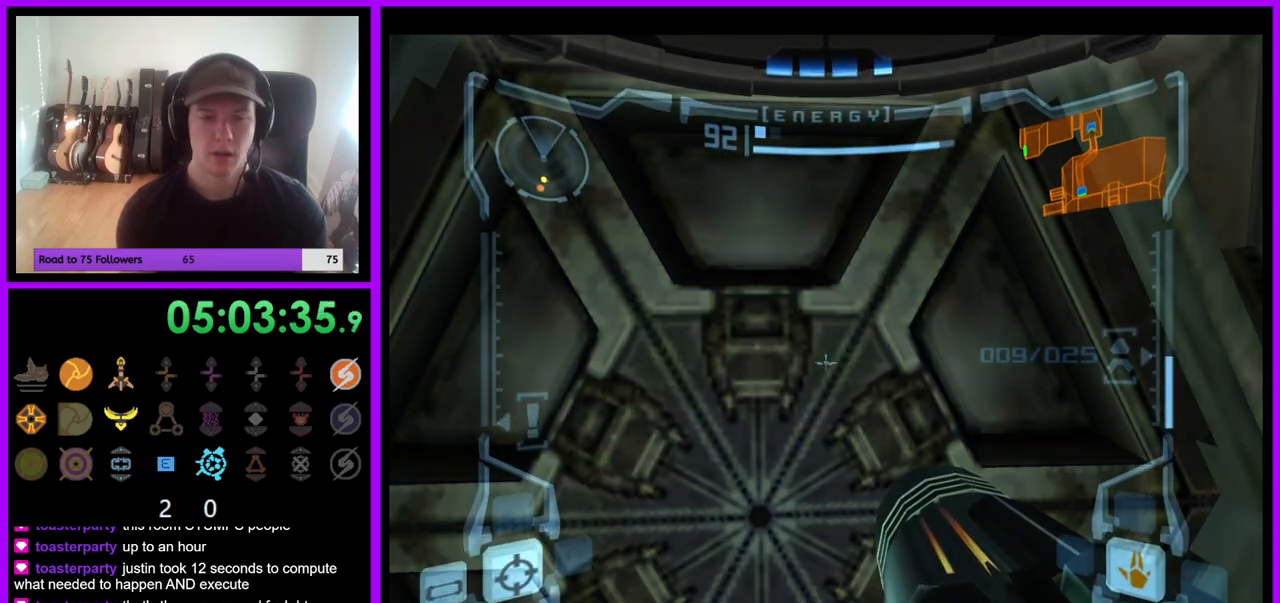
{"dt_ms": 500, "buttons": ["L1"], "left_stick": "center", "right_stick": "center", "events": []}